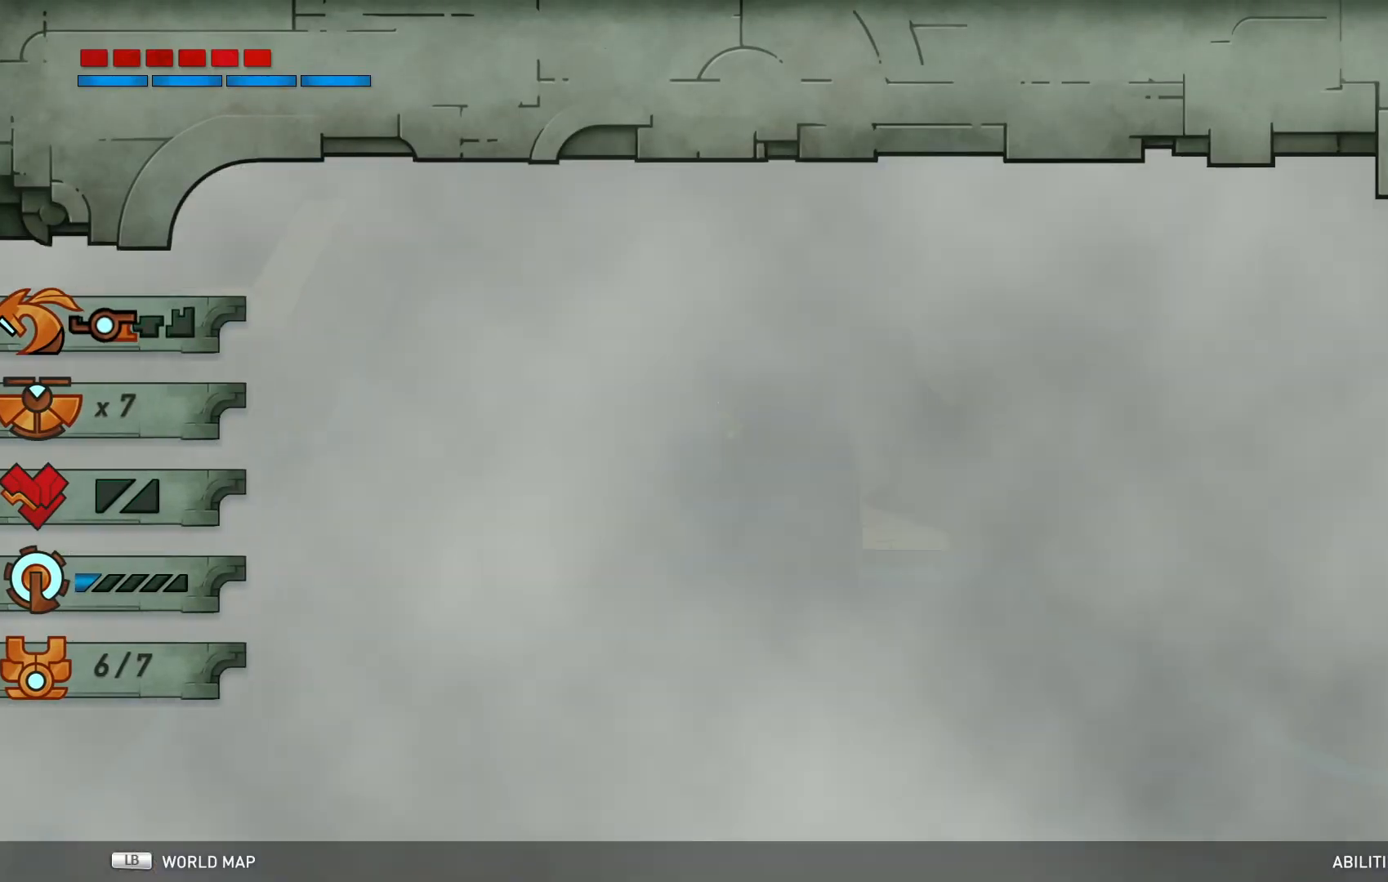
Gameplay with a controller (Xbox layout); each line is a JSON object with the inputs held at the frame after it. "events" lists button and stick changes between this image and that frame as [ms after this image, input, new state], when the widget could be followed in between. Not read: L3 R3.
{"buttons": [], "left_stick": "center", "right_stick": "center", "events": []}
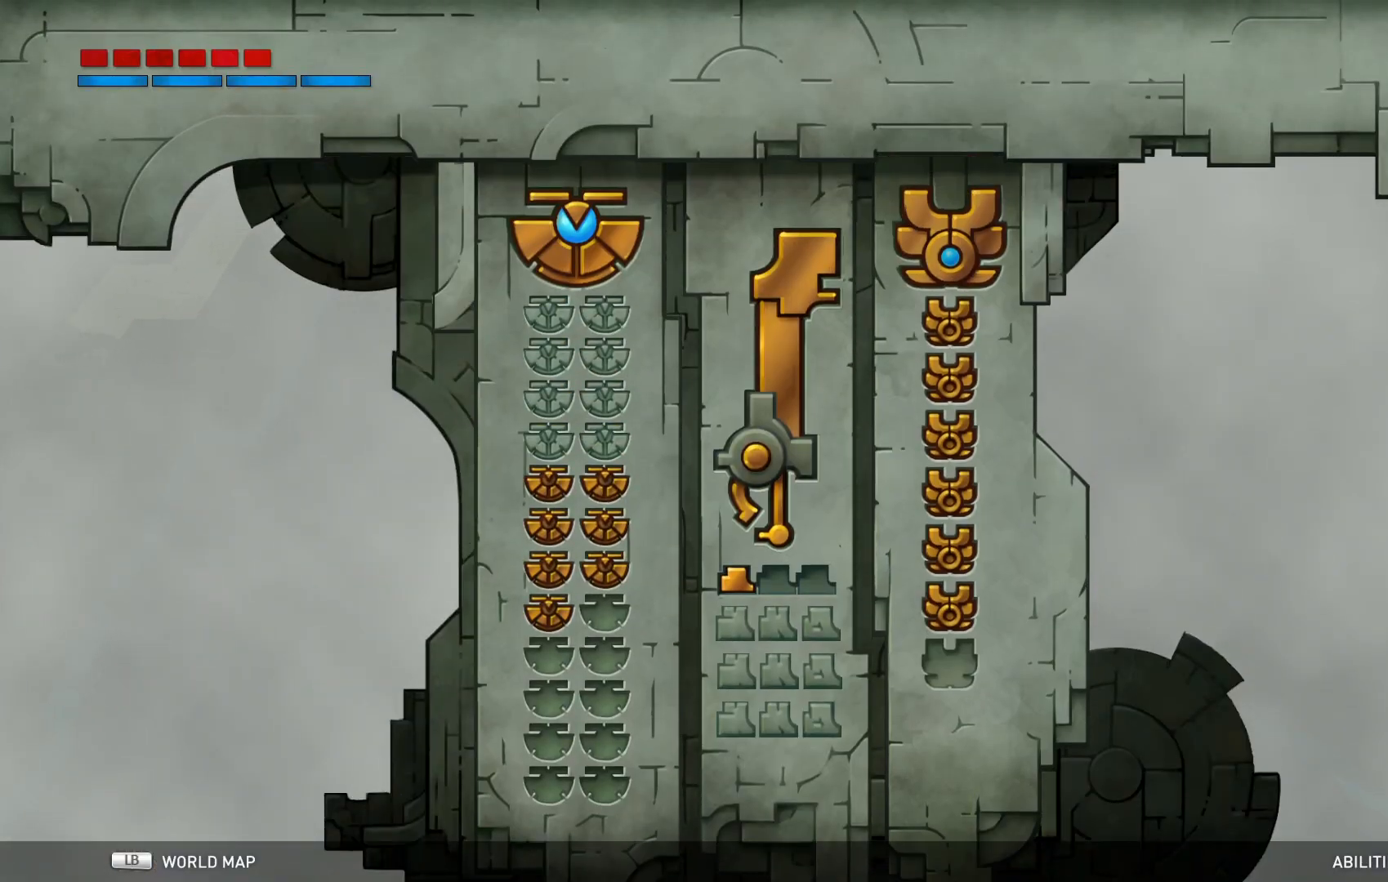
{"buttons": [], "left_stick": "center", "right_stick": "center", "events": []}
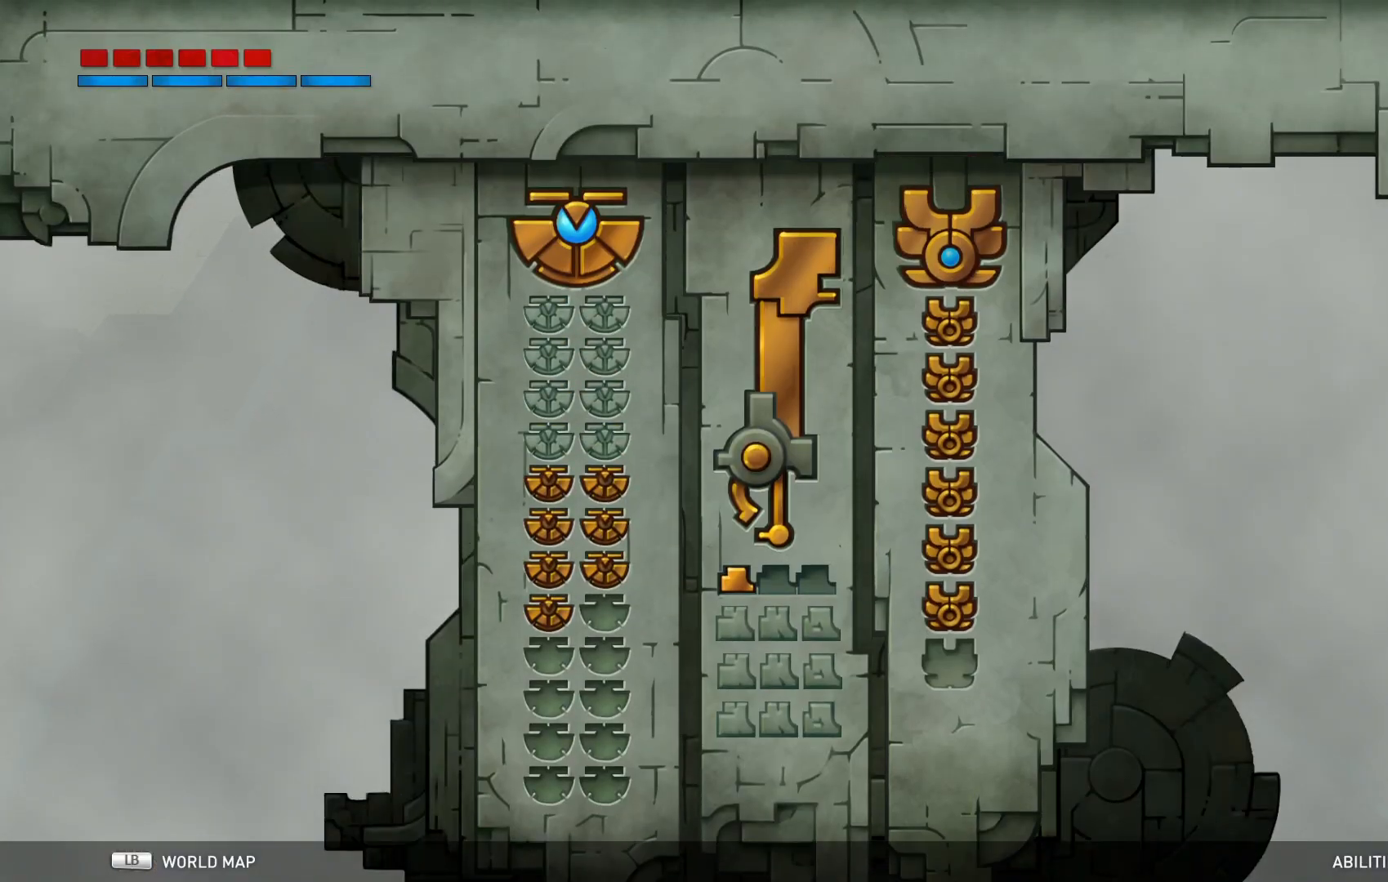
{"buttons": [], "left_stick": "center", "right_stick": "center", "events": [[83, "R1", "down"], [233, "R1", "up"]]}
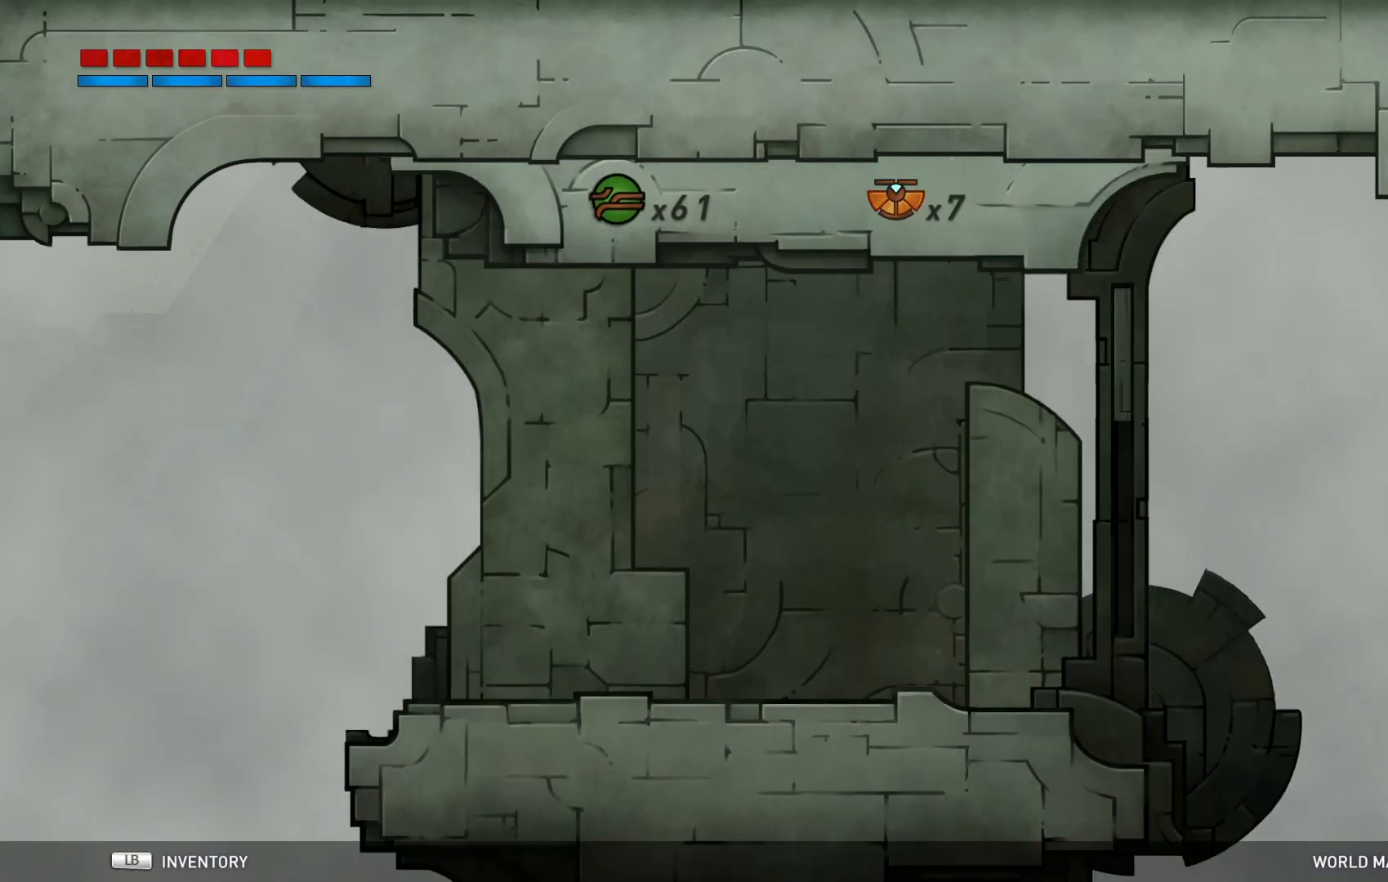
{"buttons": [], "left_stick": "center", "right_stick": "center", "events": []}
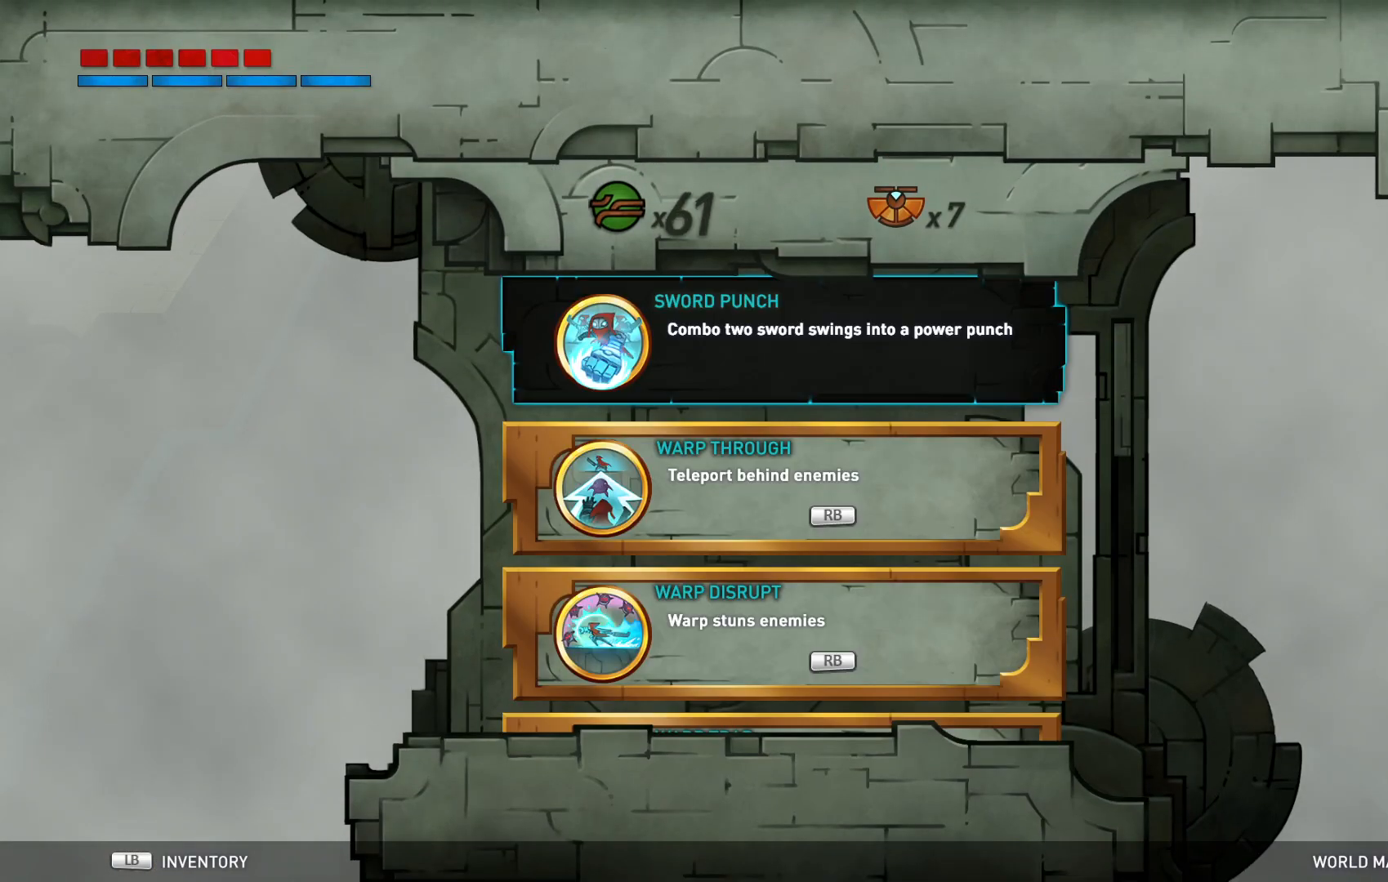
{"buttons": [], "left_stick": "center", "right_stick": "center", "events": [[17, "B", "down"], [167, "B", "up"]]}
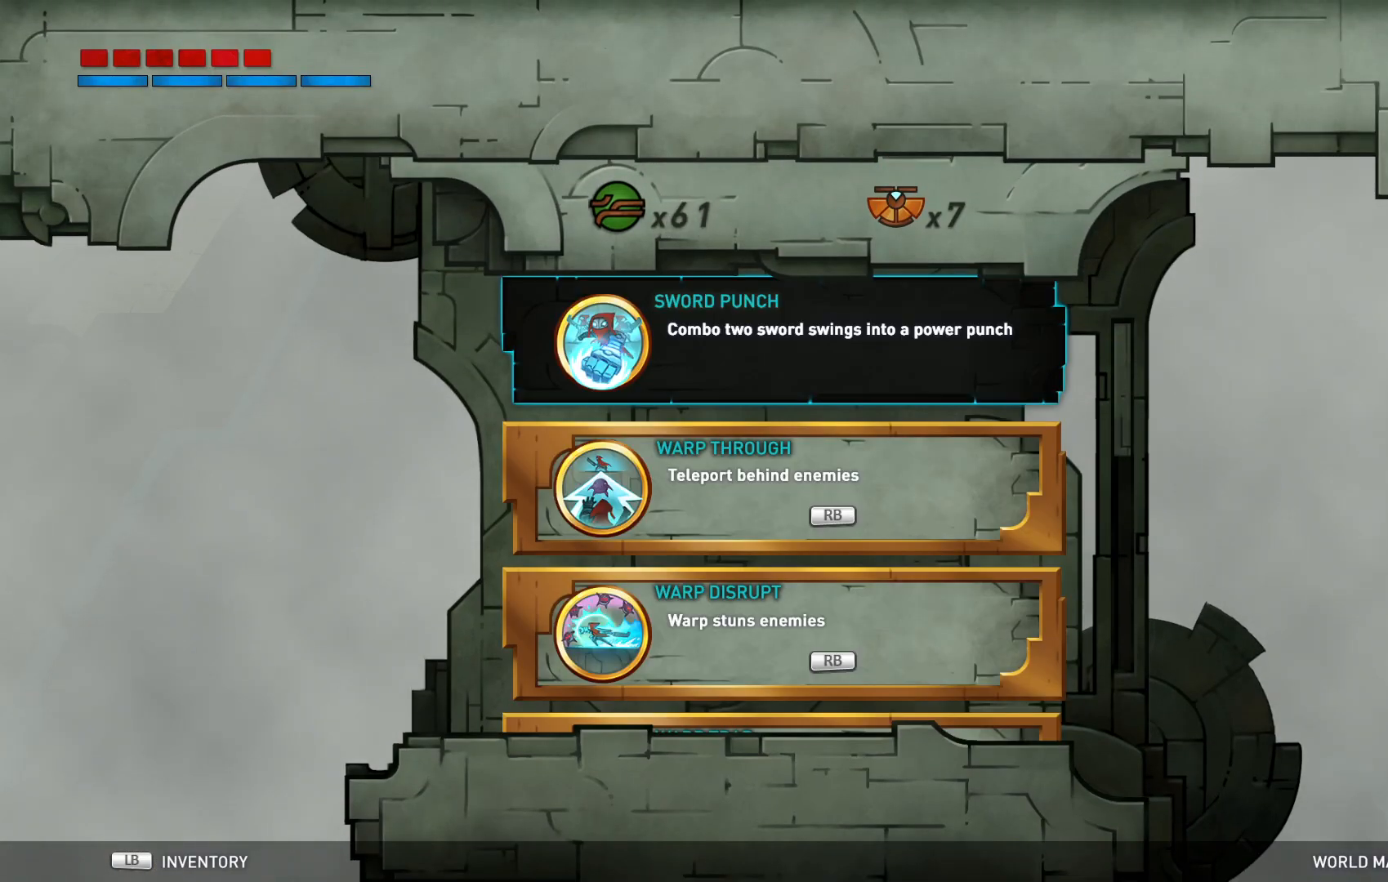
{"buttons": [], "left_stick": "center", "right_stick": "center", "events": [[317, "B", "down"], [467, "B", "up"]]}
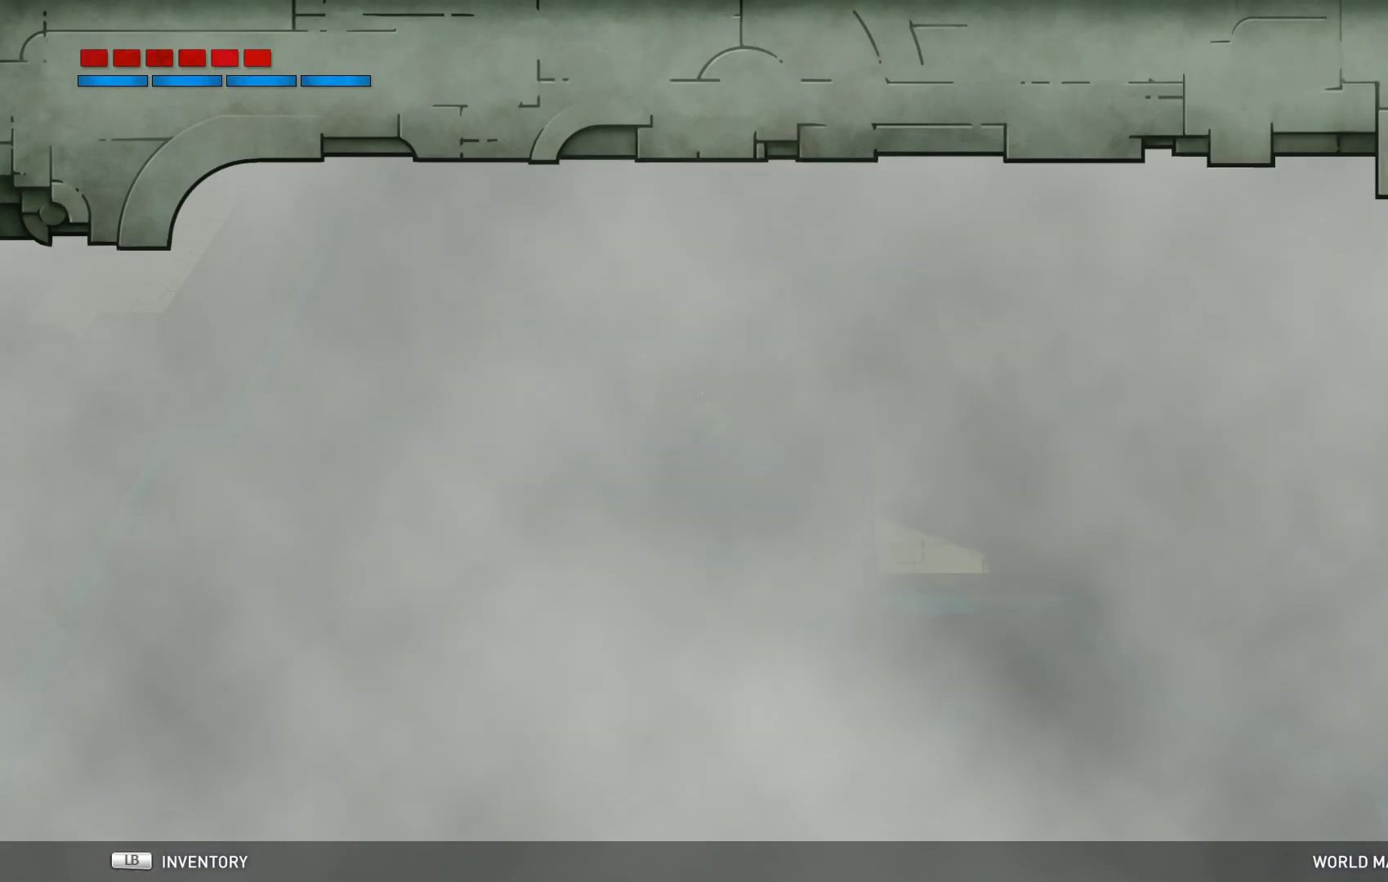
{"buttons": [], "left_stick": "down", "right_stick": "center", "events": [[67, "left_stick", "down"]]}
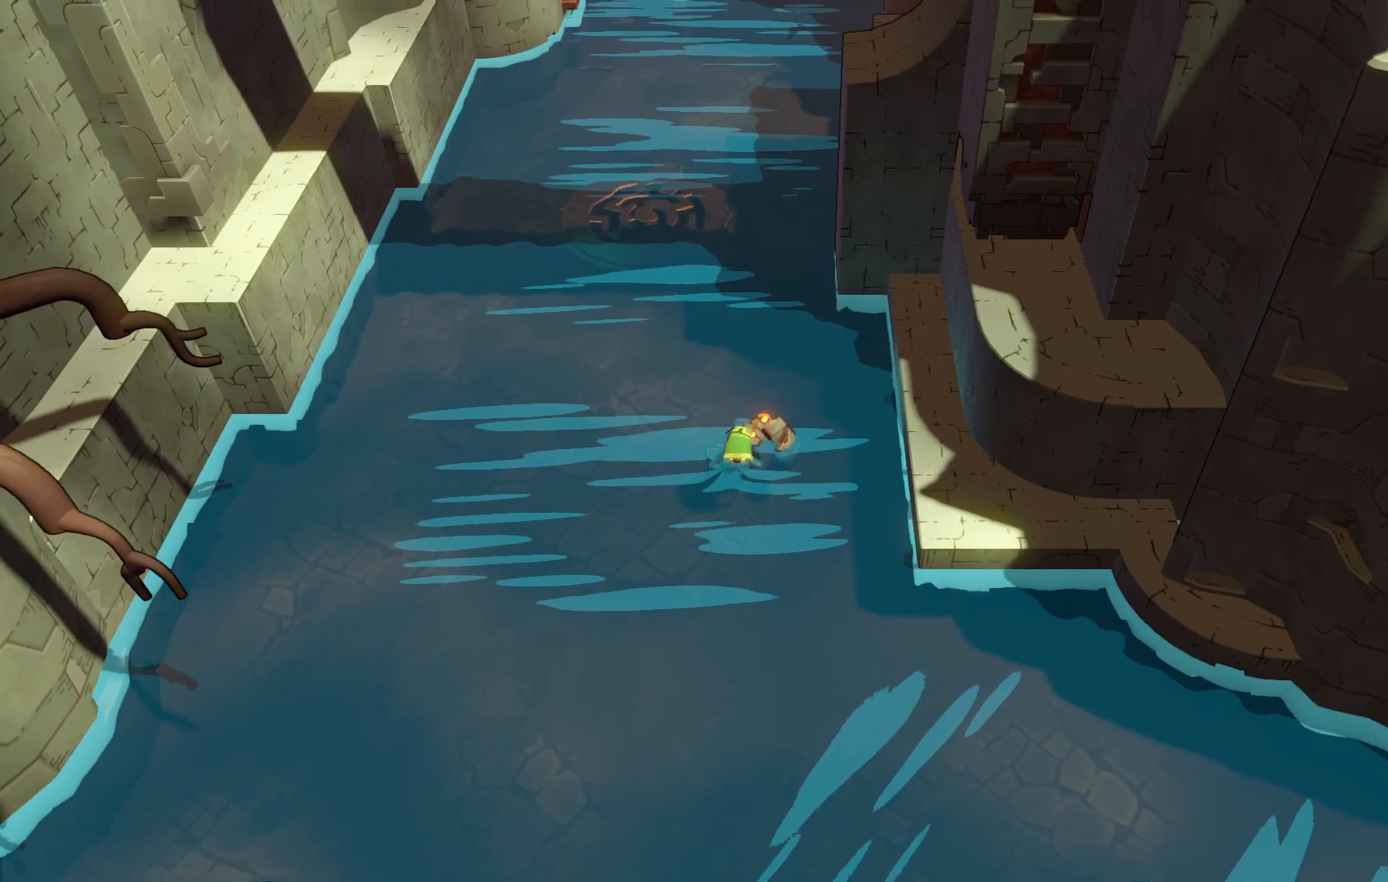
{"buttons": [], "left_stick": "down", "right_stick": "center", "events": []}
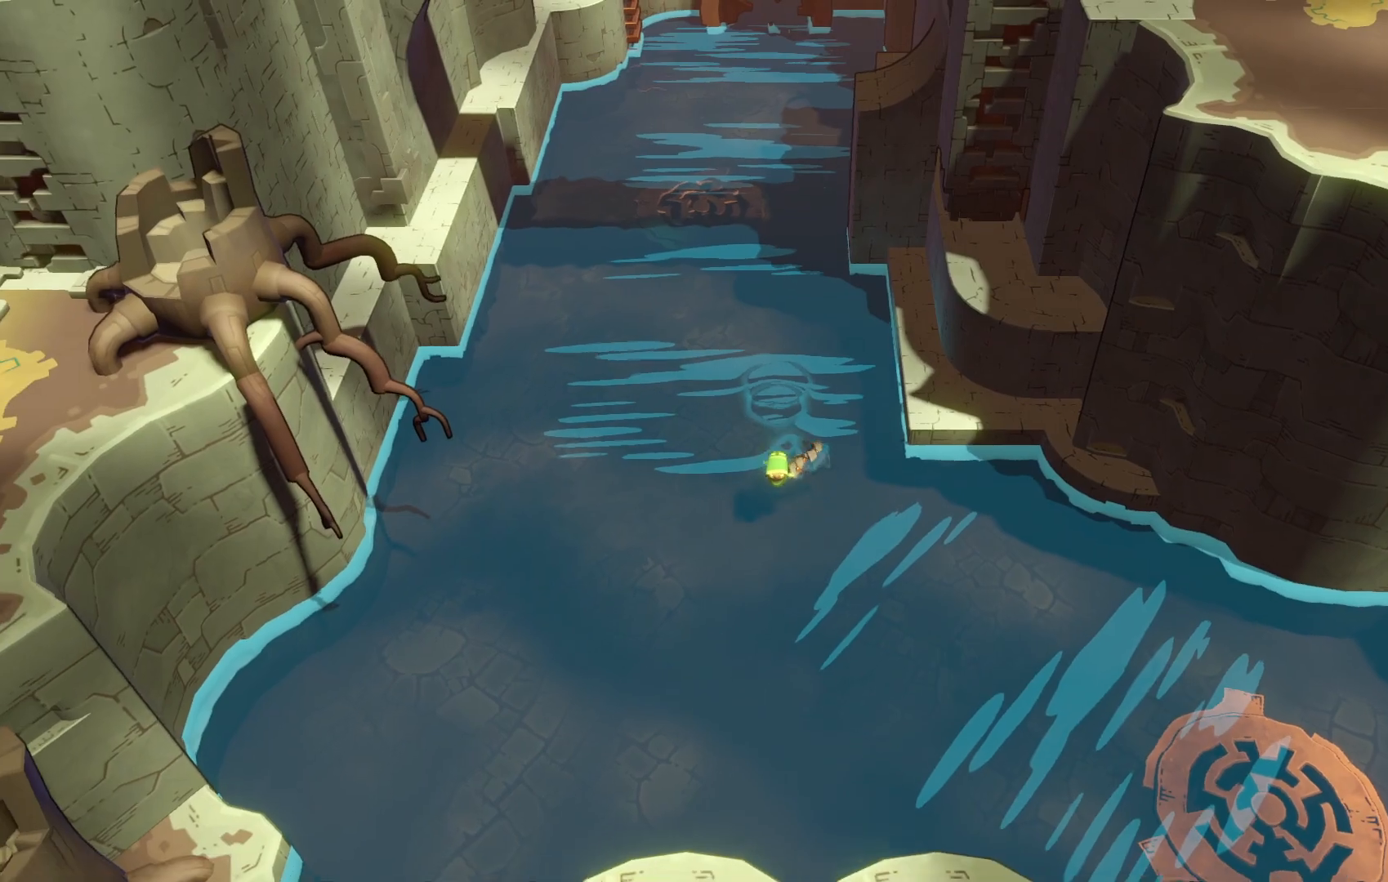
{"buttons": ["R2"], "left_stick": "down", "right_stick": "center", "events": [[467, "R2", "down"]]}
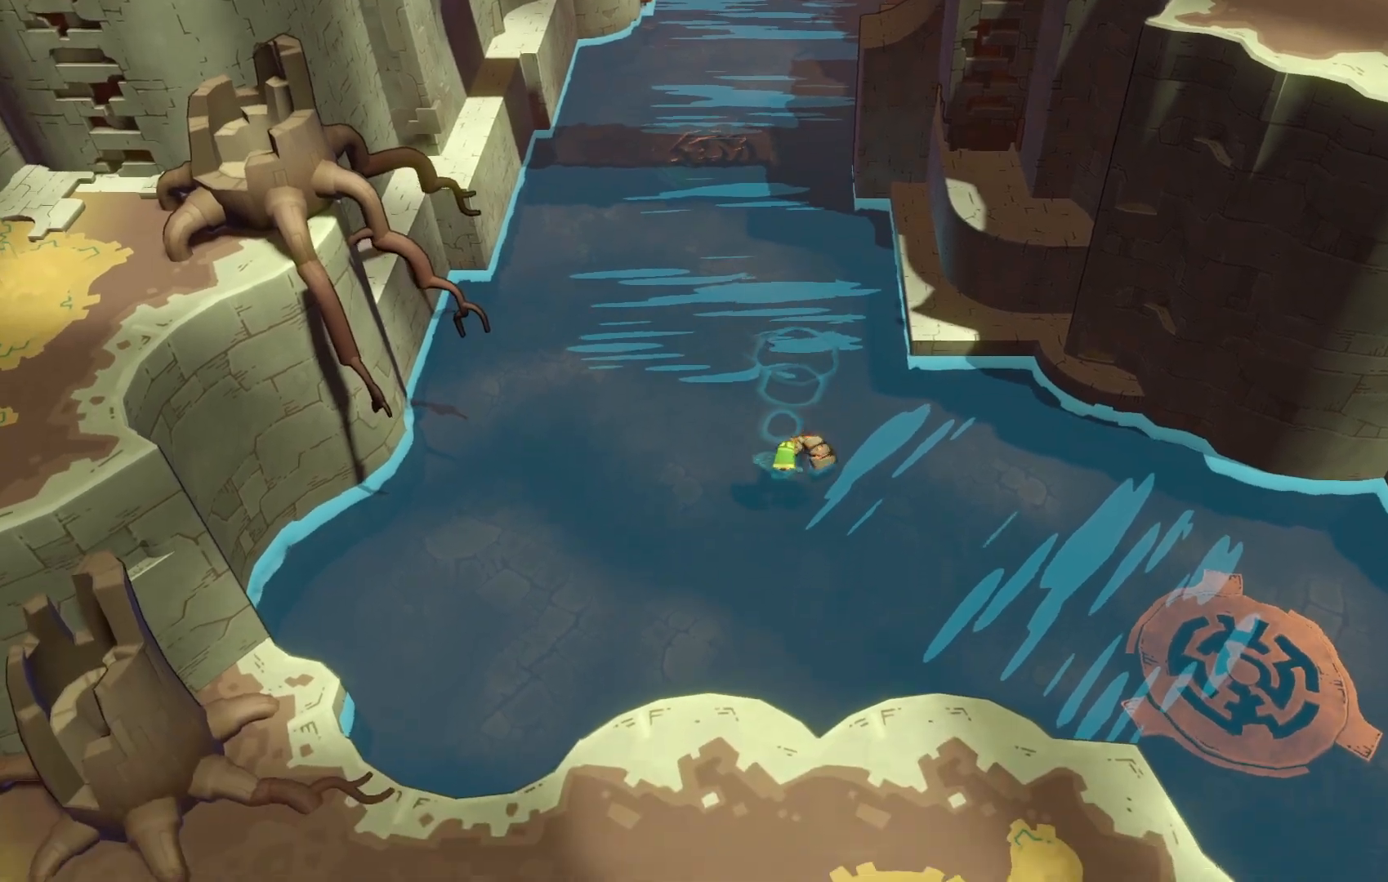
{"buttons": ["R2"], "left_stick": "down", "right_stick": "center", "events": []}
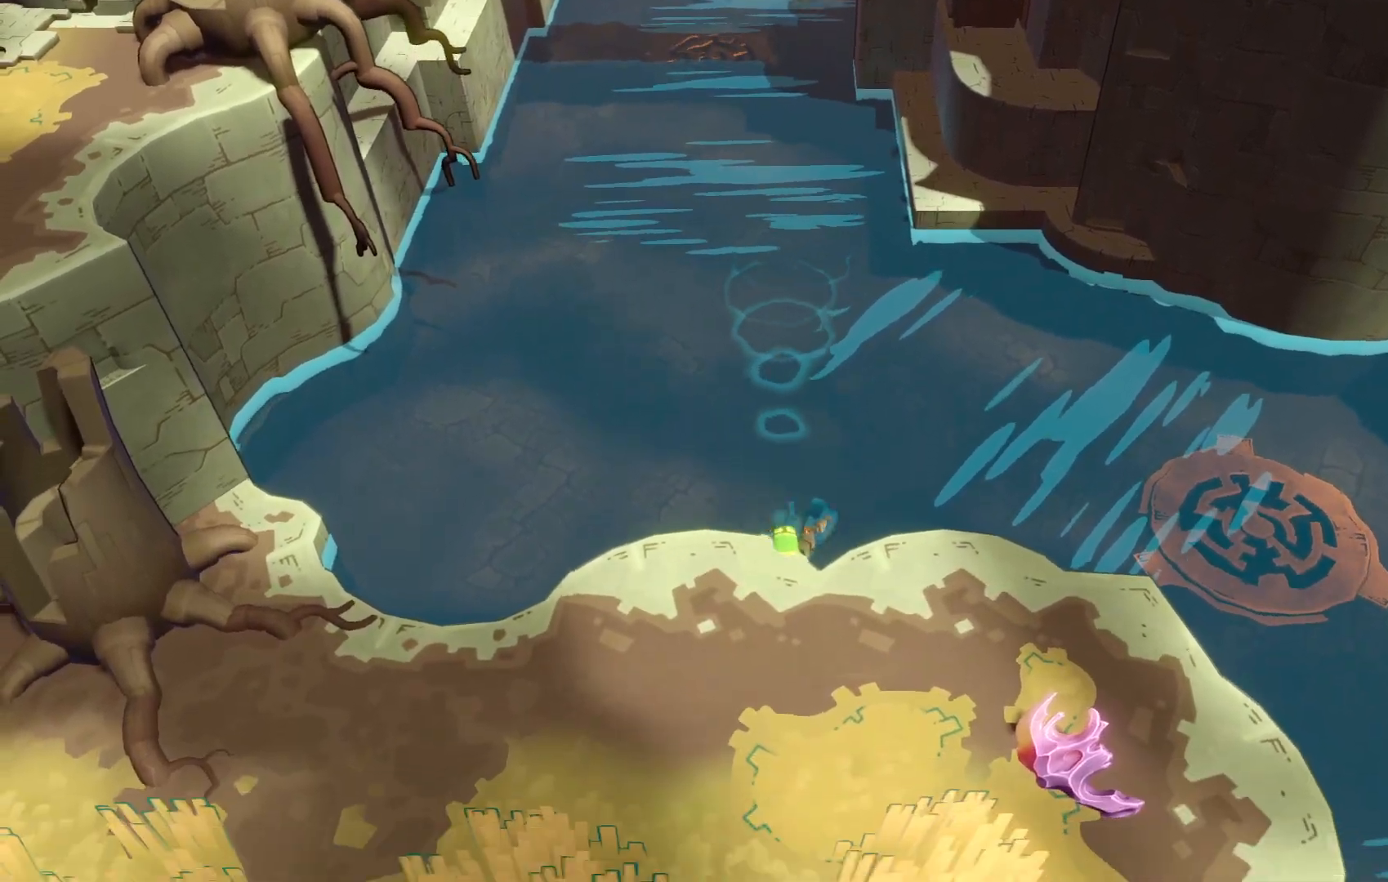
{"buttons": ["R2"], "left_stick": "down", "right_stick": "center", "events": []}
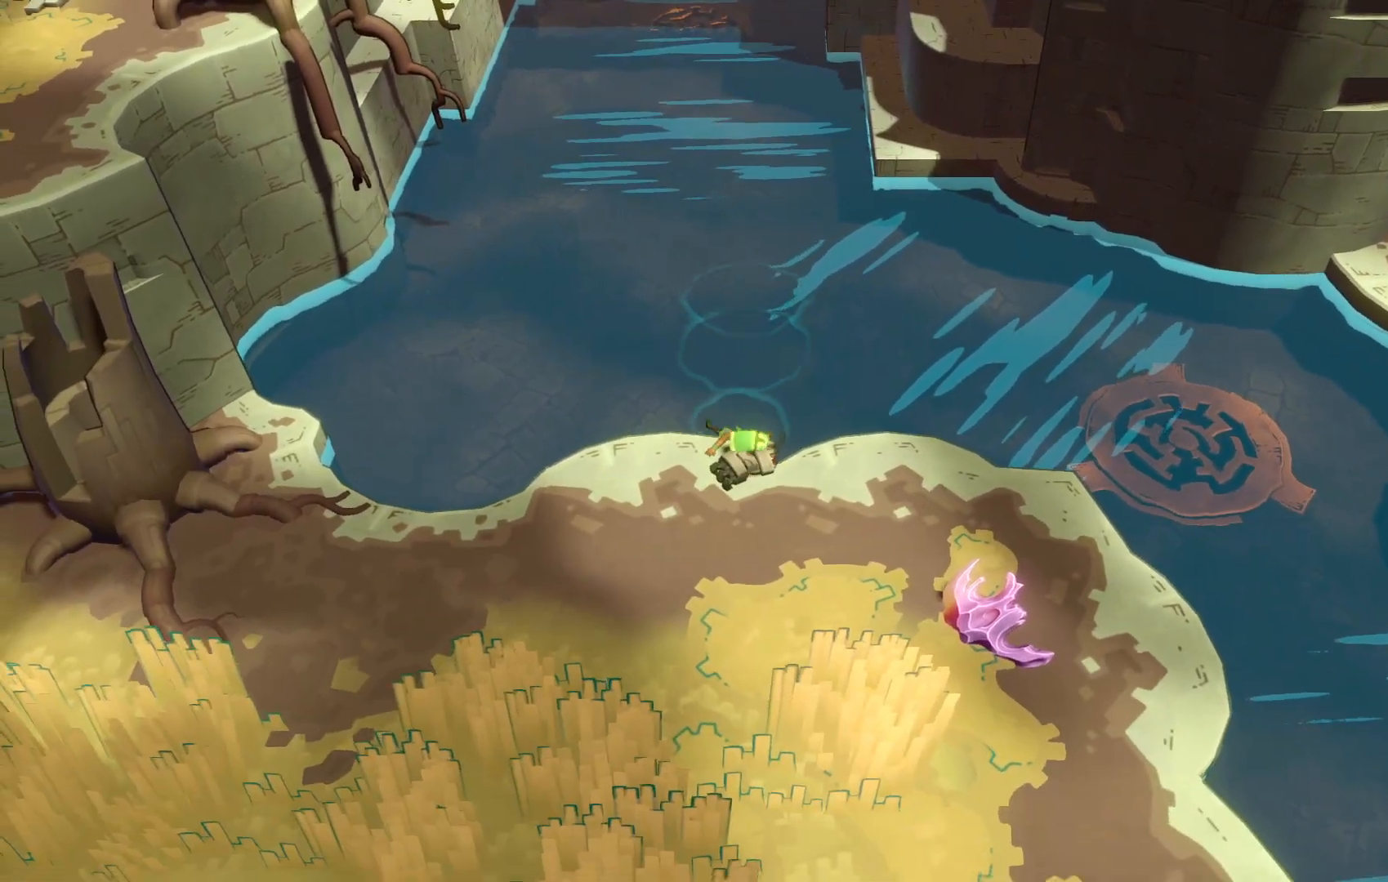
{"buttons": ["R2"], "left_stick": "down", "right_stick": "center", "events": []}
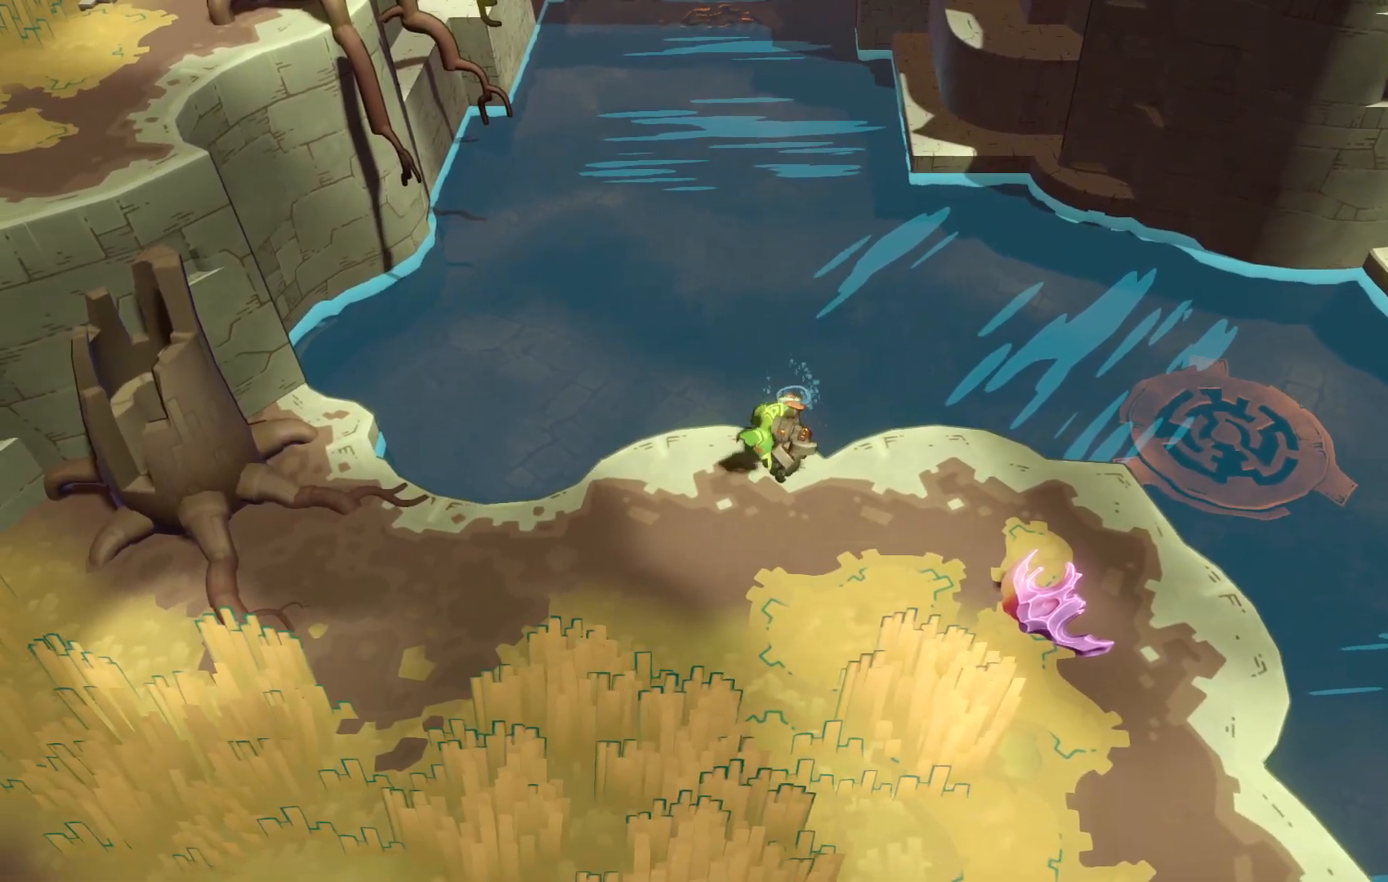
{"buttons": ["R2"], "left_stick": "down", "right_stick": "center", "events": []}
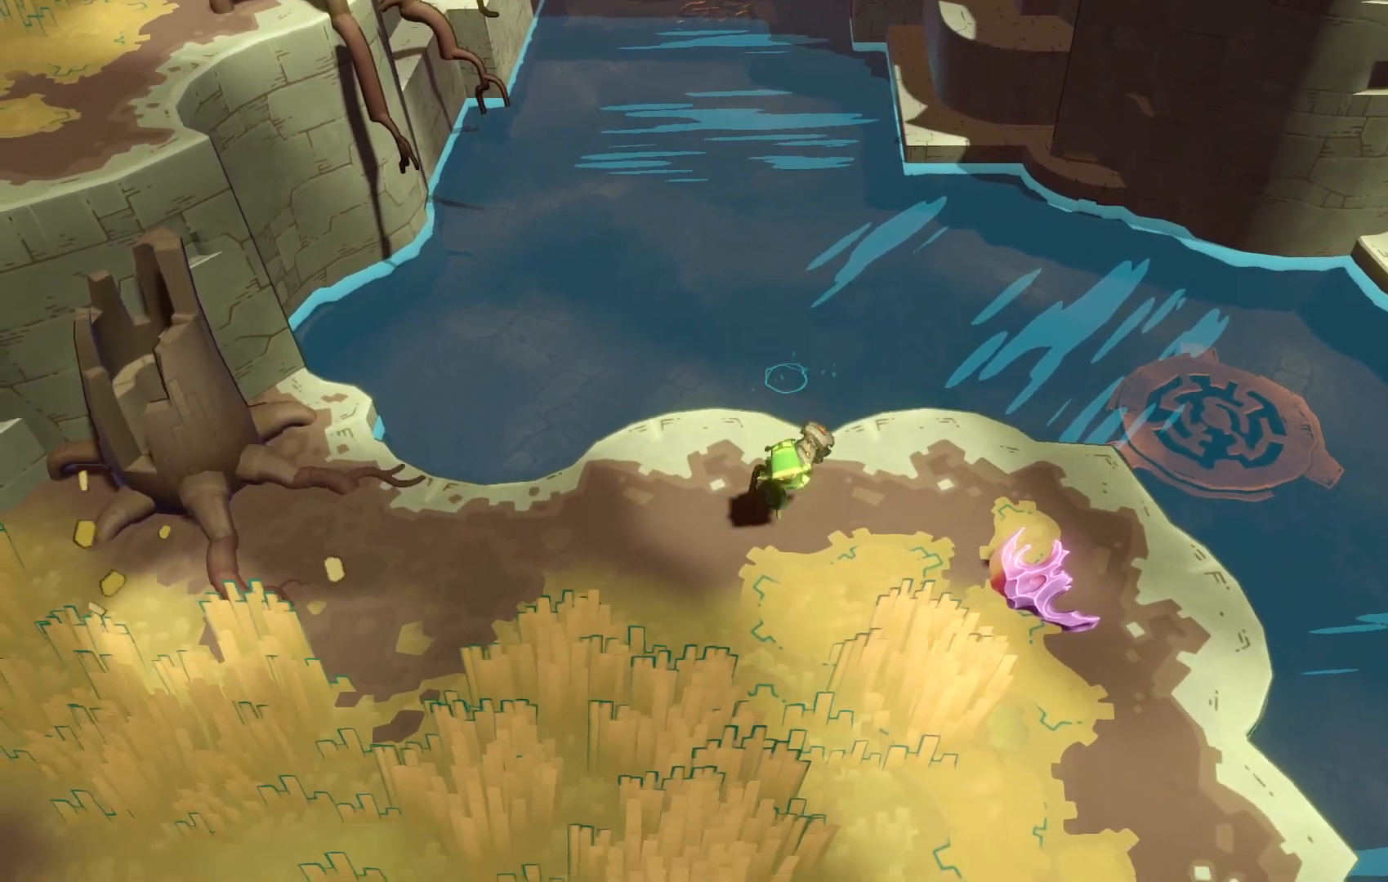
{"buttons": ["R2"], "left_stick": "down", "right_stick": "center", "events": []}
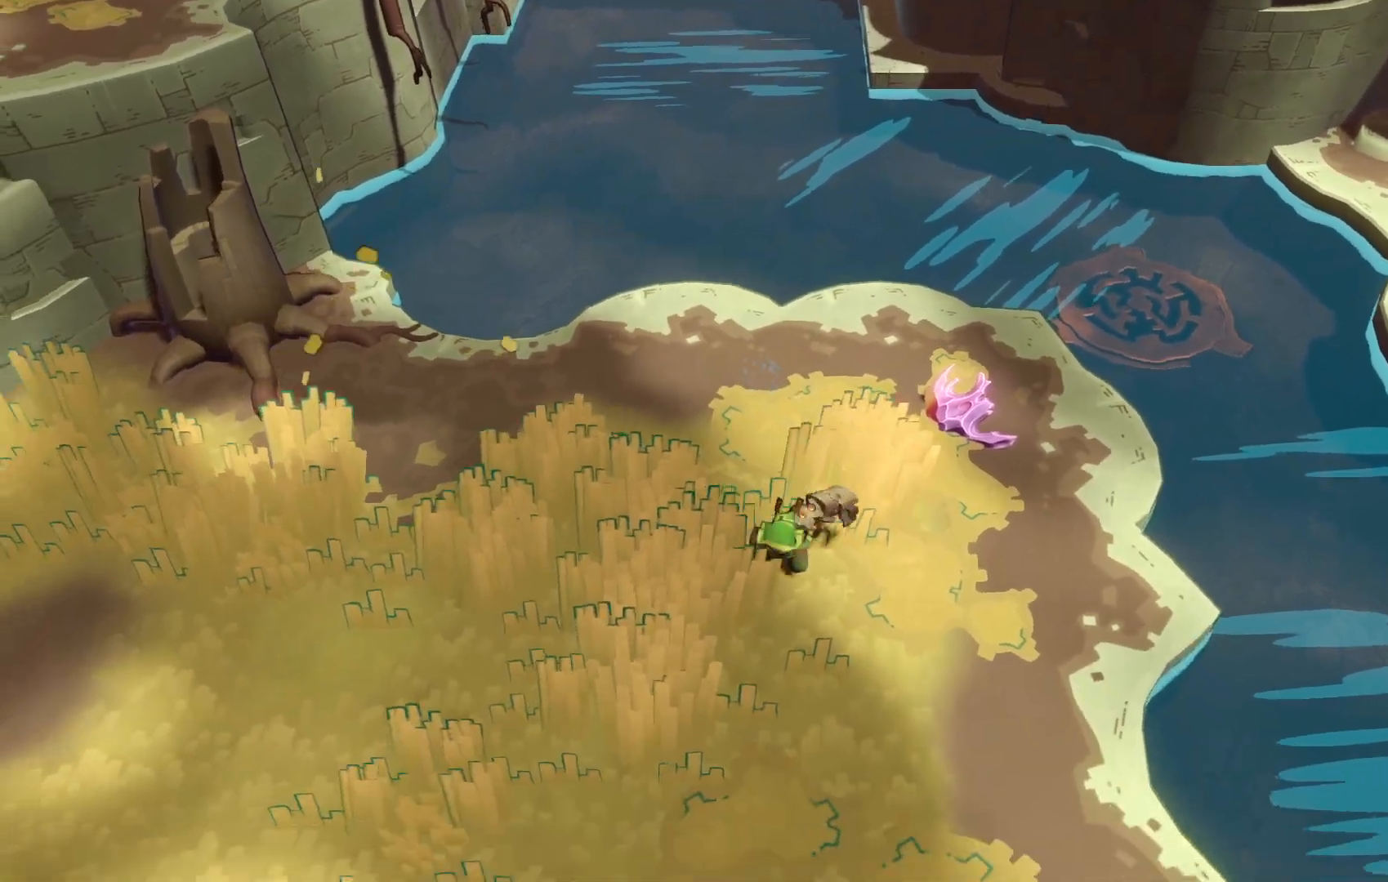
{"buttons": ["R2"], "left_stick": "down-left", "right_stick": "center", "events": [[50, "left_stick", "down-left"]]}
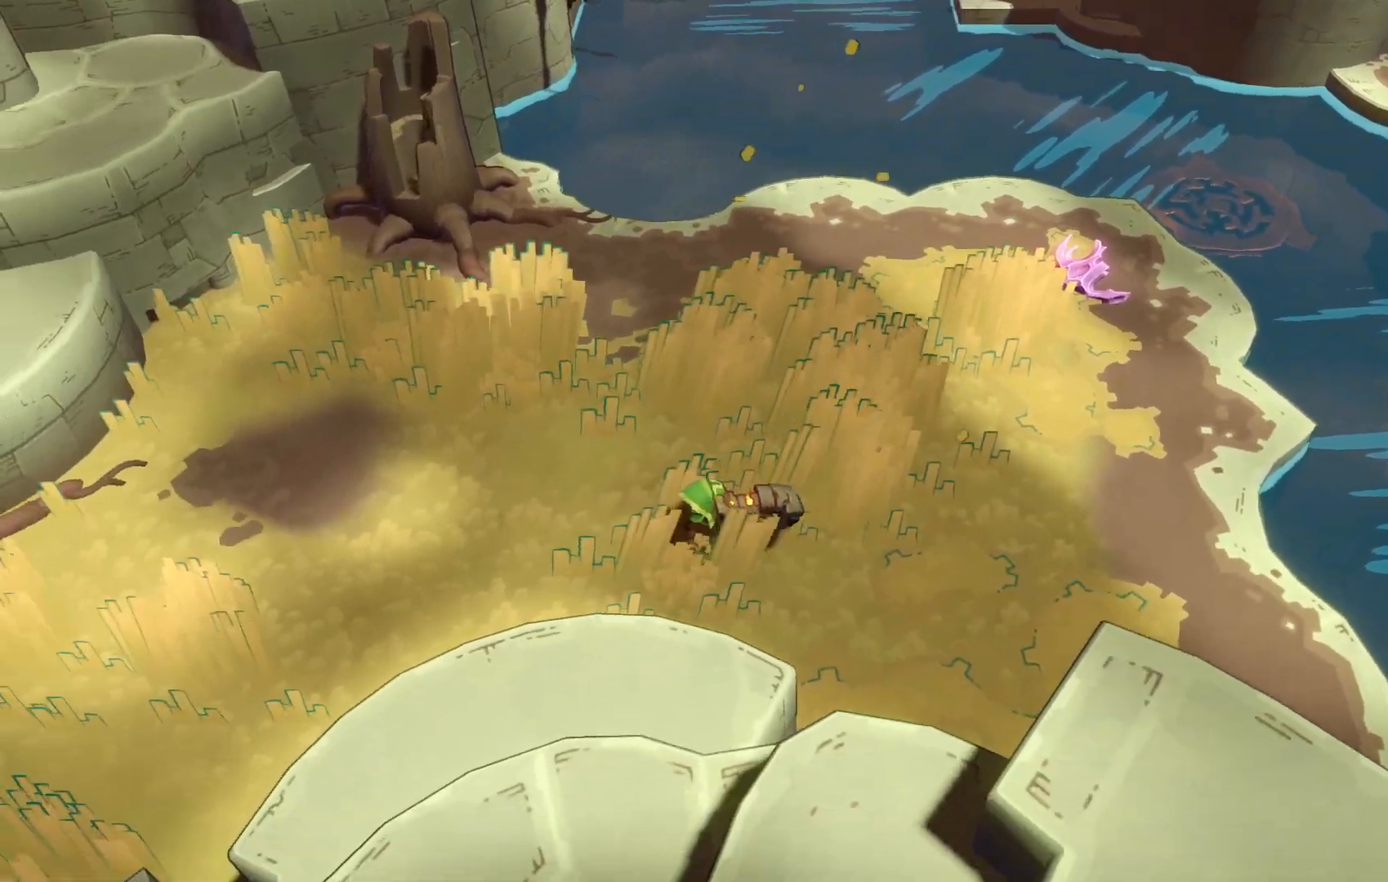
{"buttons": ["R2"], "left_stick": "left", "right_stick": "center"}
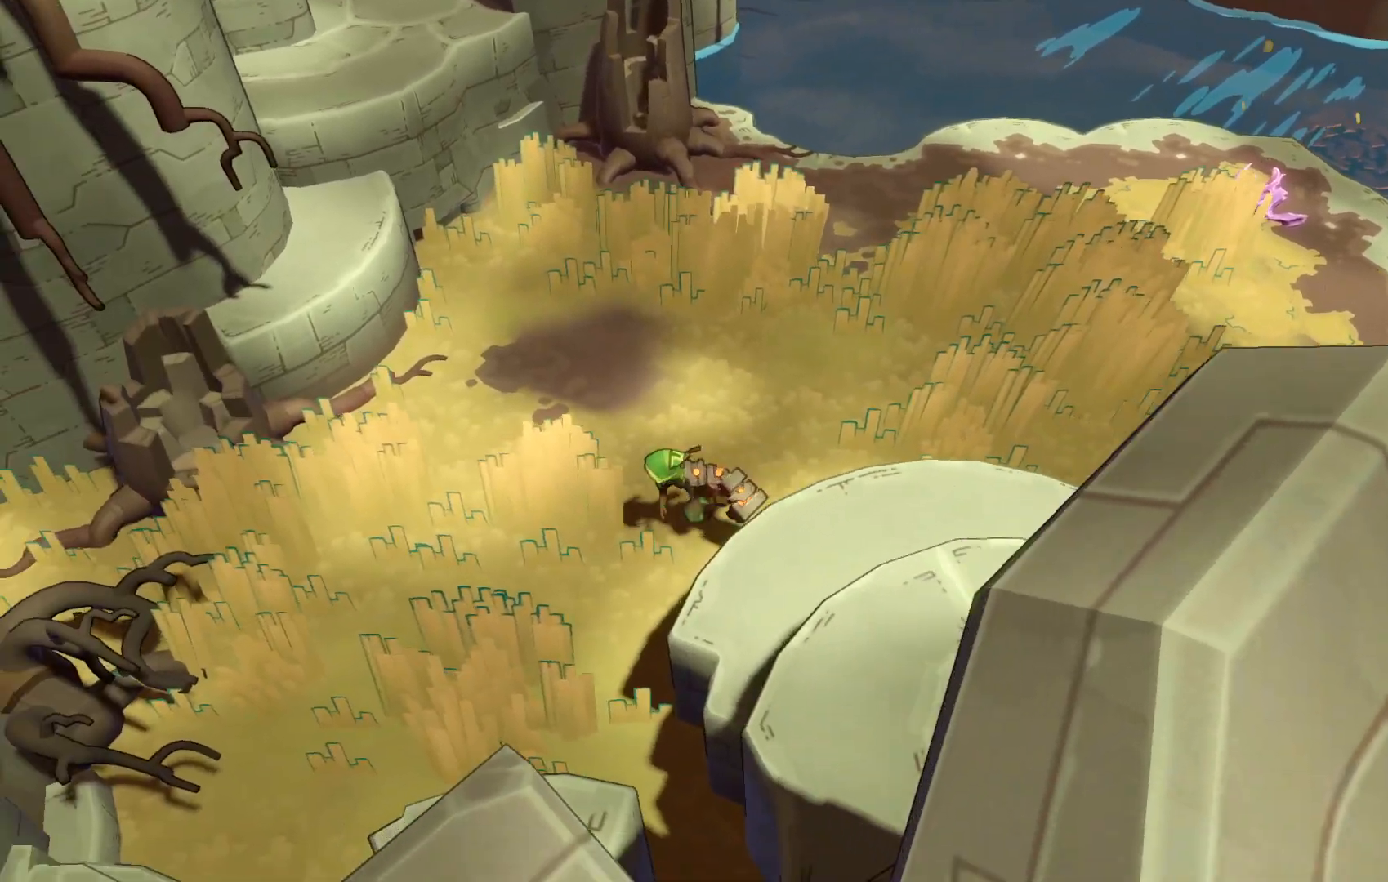
{"buttons": ["R2"], "left_stick": "down-left", "right_stick": "center", "events": [[250, "left_stick", "down-left"]]}
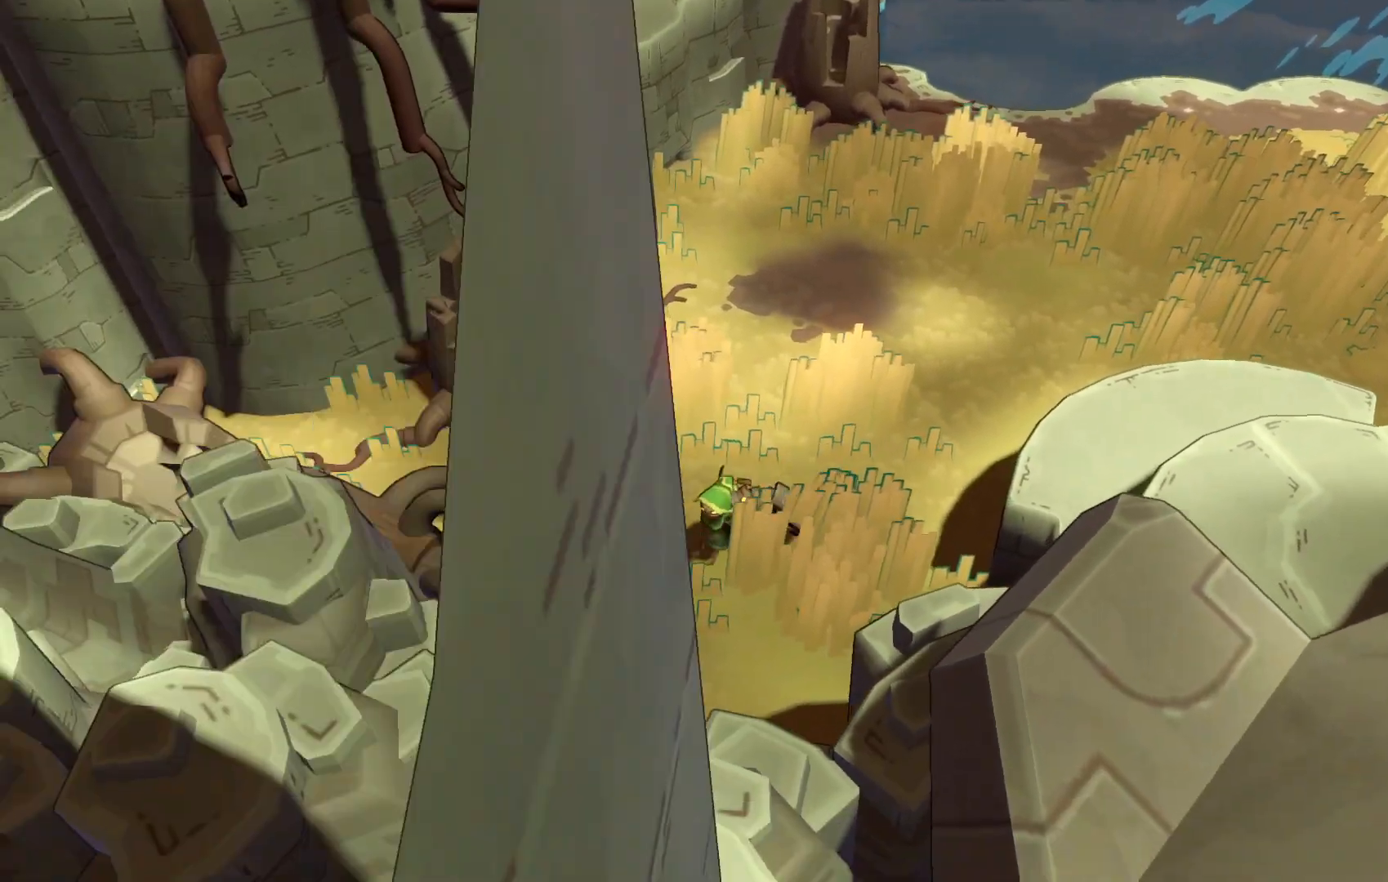
{"buttons": ["R2"], "left_stick": "up-right", "right_stick": "center", "events": [[50, "left_stick", "down"], [150, "left_stick", "down-right"], [283, "left_stick", "up-right"]]}
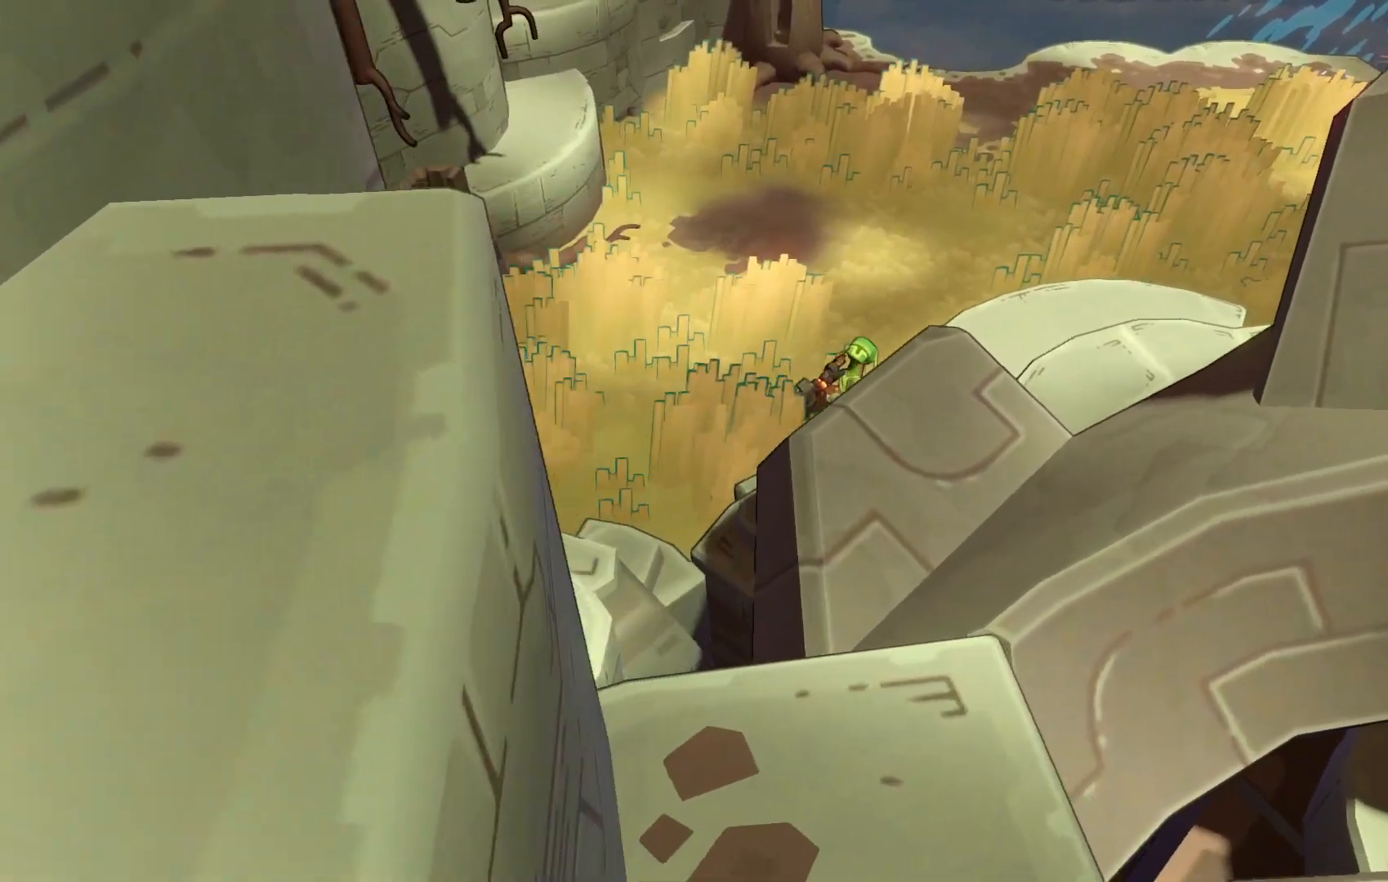
{"buttons": ["R2"], "left_stick": "up-right", "right_stick": "center", "events": []}
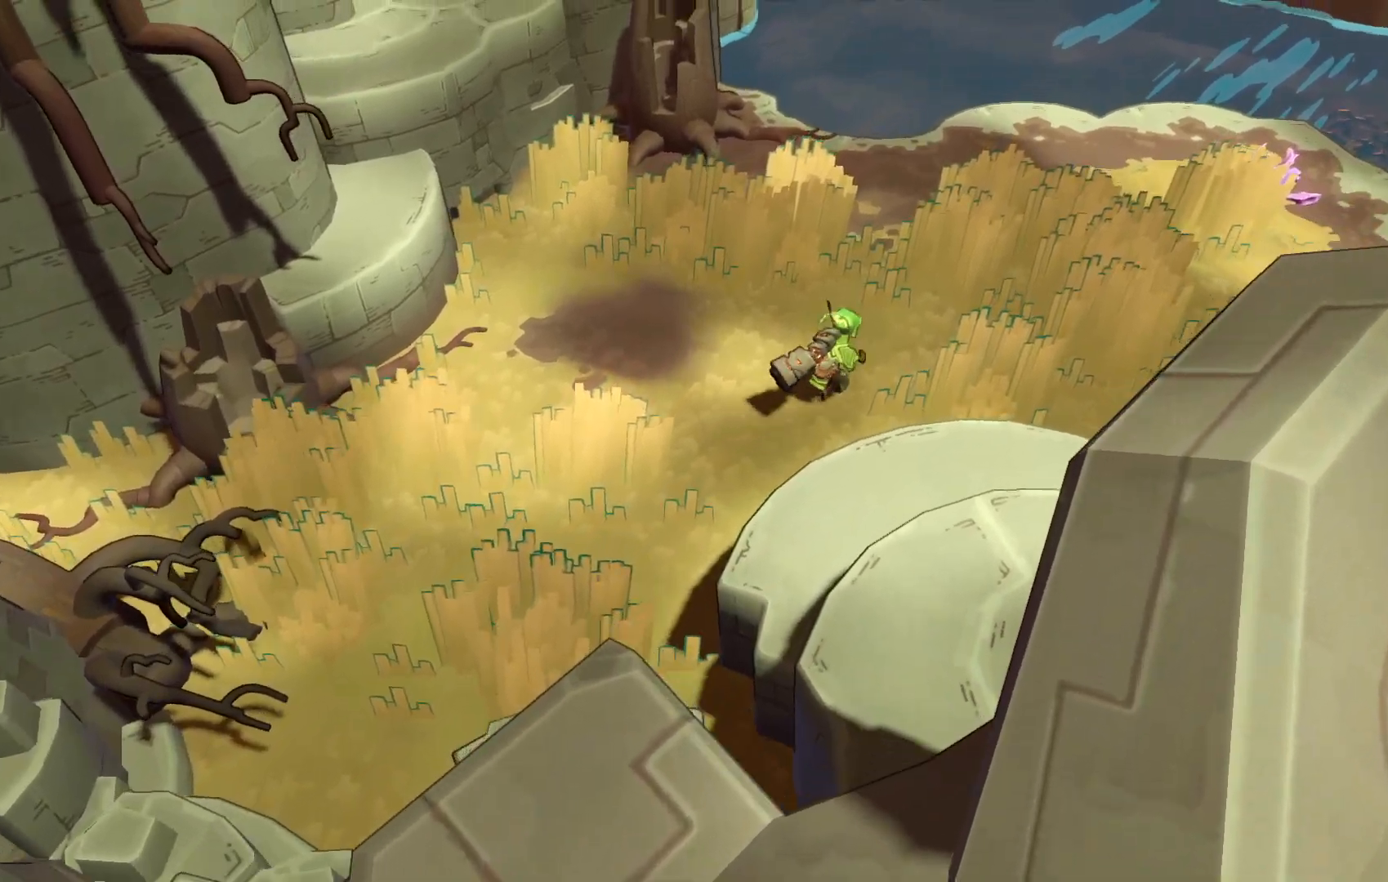
{"buttons": [], "left_stick": "down-right", "right_stick": "center", "events": [[167, "left_stick", "right"], [350, "left_stick", "down-right"], [450, "R2", "up"]]}
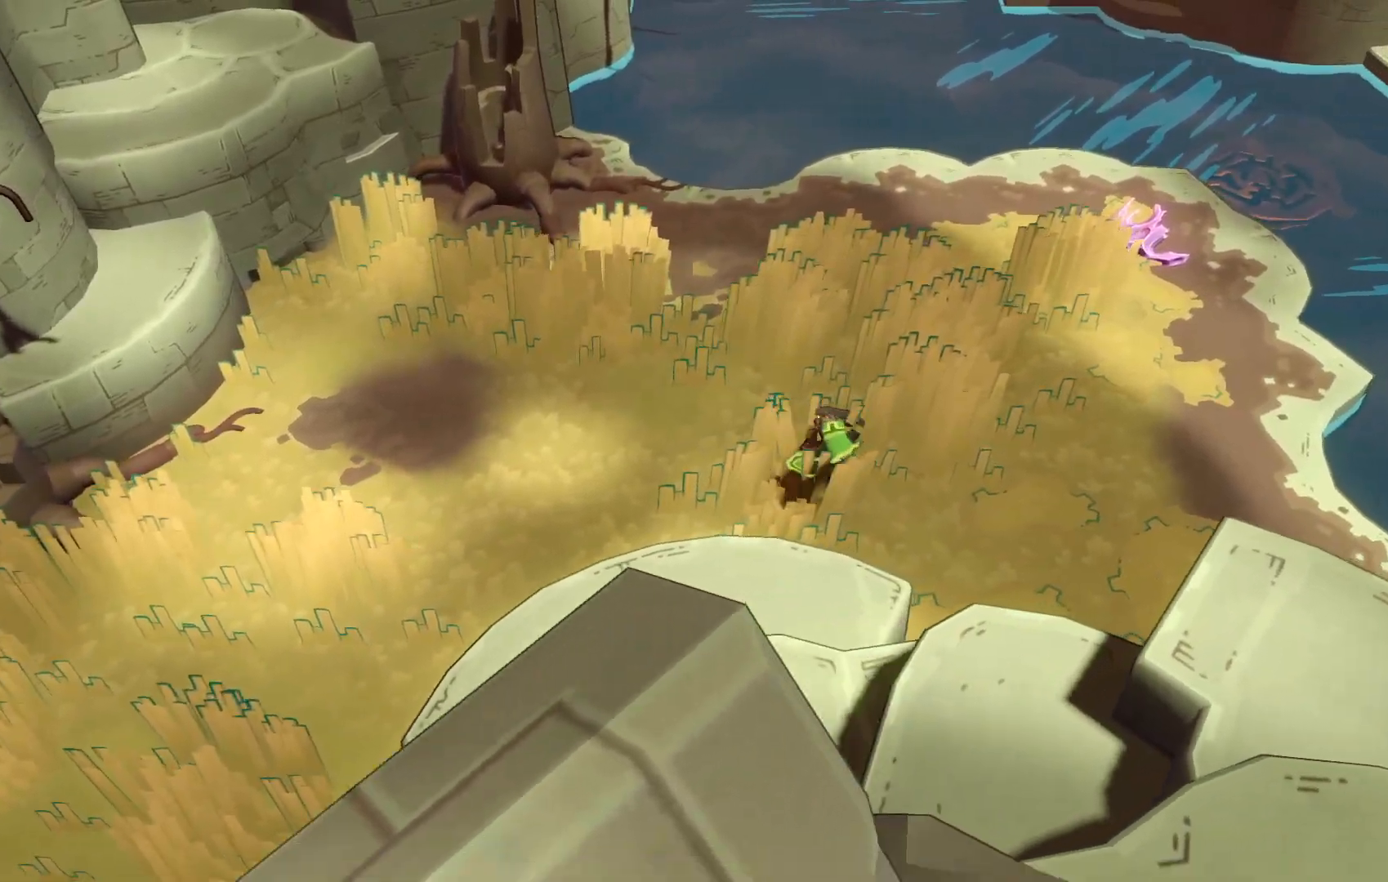
{"buttons": ["A"], "left_stick": "down-left", "right_stick": "center", "events": [[33, "left_stick", "down"], [100, "A", "down"], [433, "left_stick", "down-left"]]}
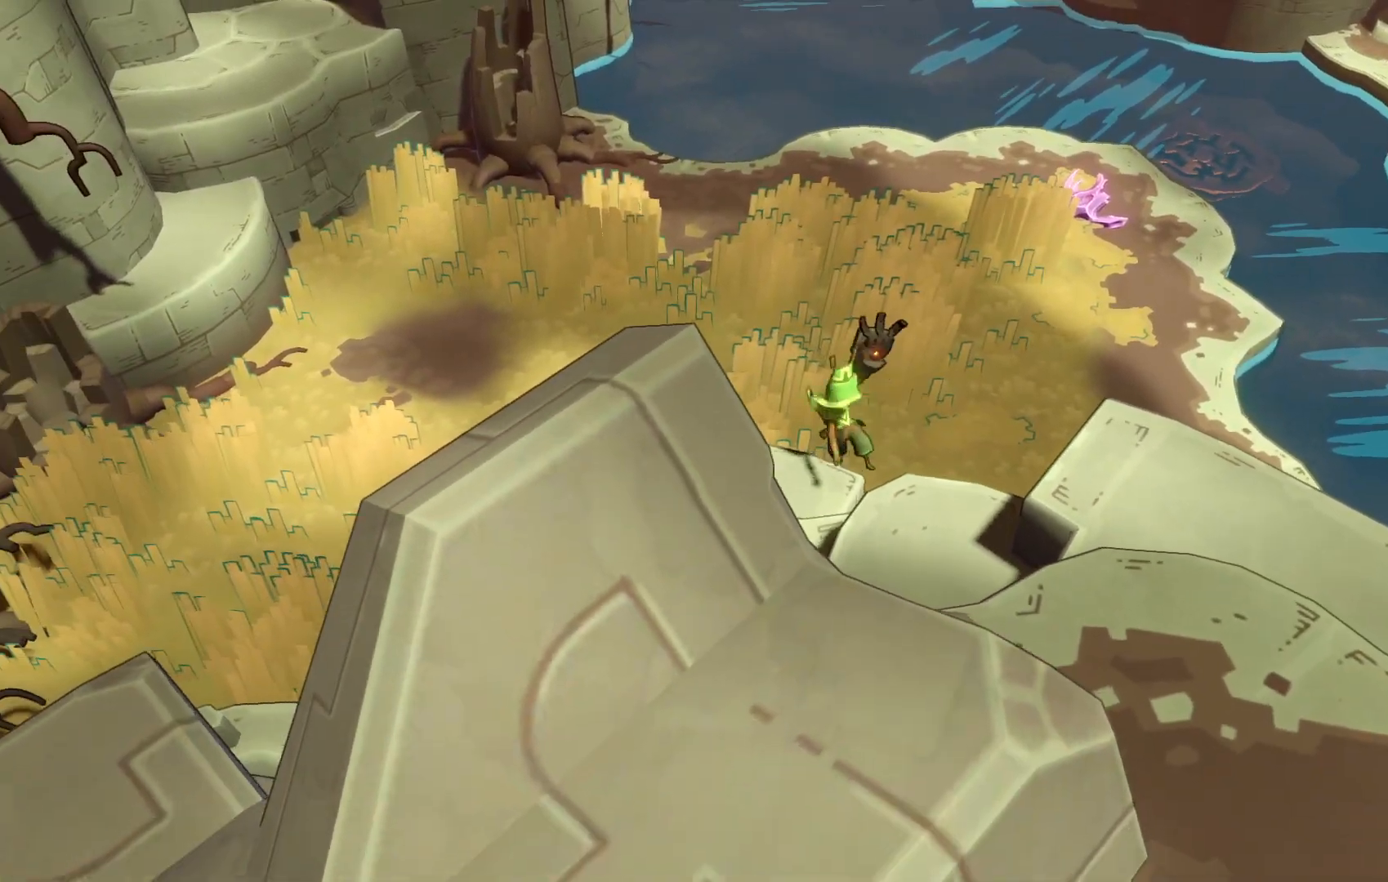
{"buttons": [], "left_stick": "down-left", "right_stick": "center", "events": [[17, "A", "up"]]}
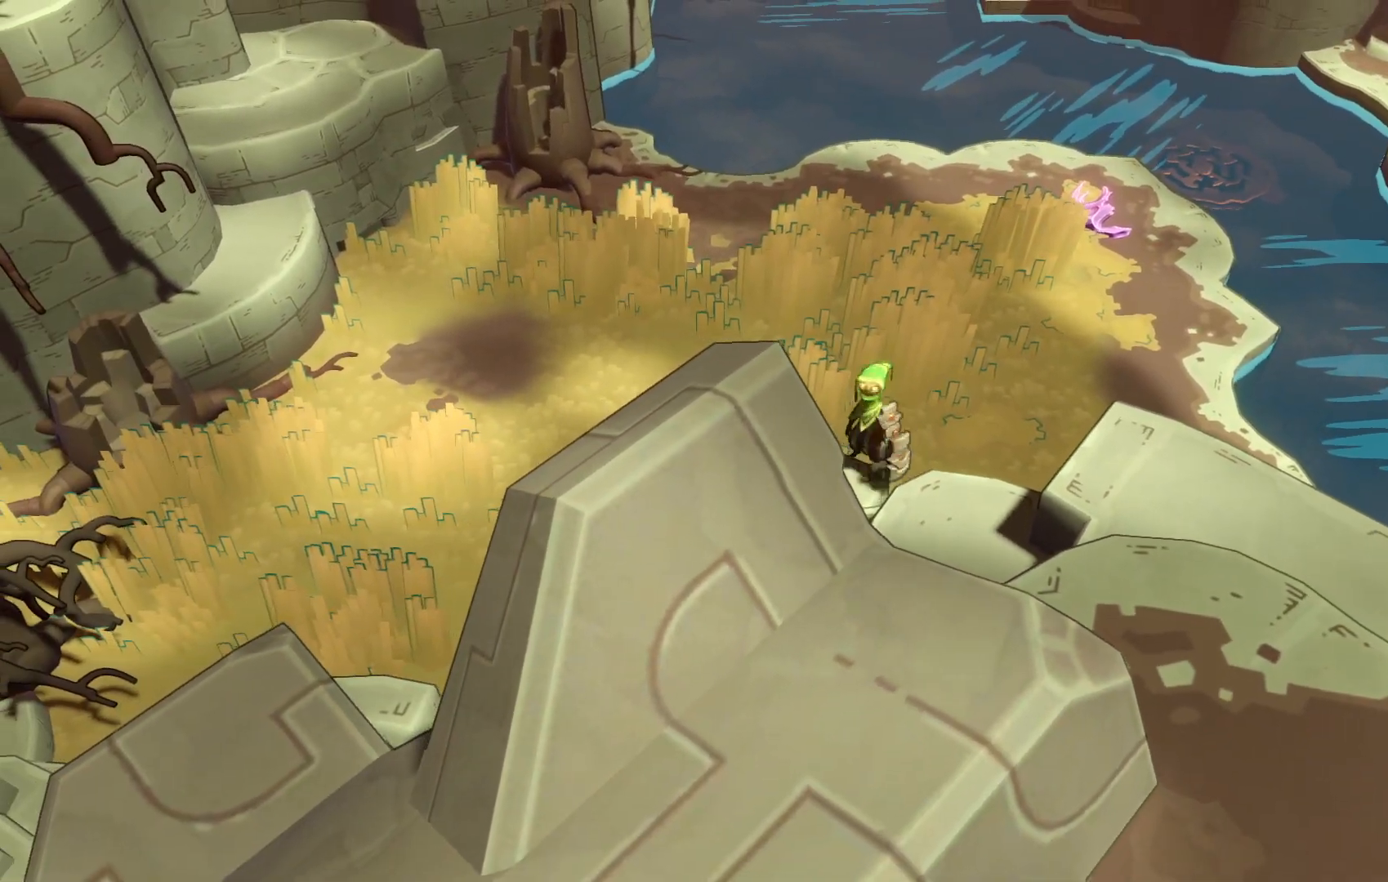
{"buttons": [], "left_stick": "down-left", "right_stick": "center", "events": []}